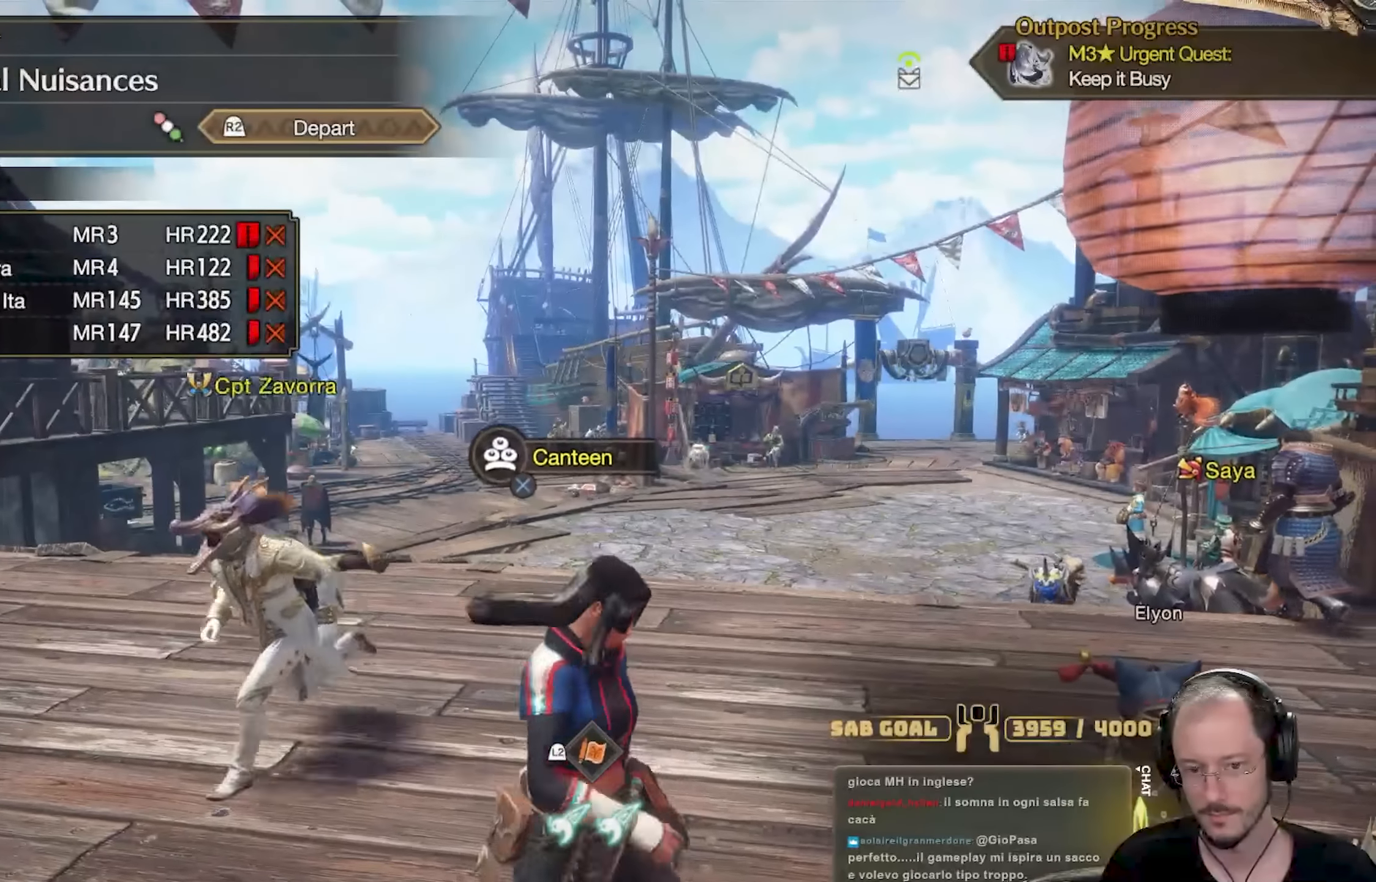
Gameplay with a controller (Xbox layout); each line is a JSON object with the inputs held at the frame after it. "events" lists button and stick changes between this image and that frame as [ms after this image, input, new state], when the widget could be followed in between. Not read: R3.
{"buttons": [], "left_stick": "up", "right_stick": "center", "events": [[117, "L3", "down"], [284, "L3", "up"]]}
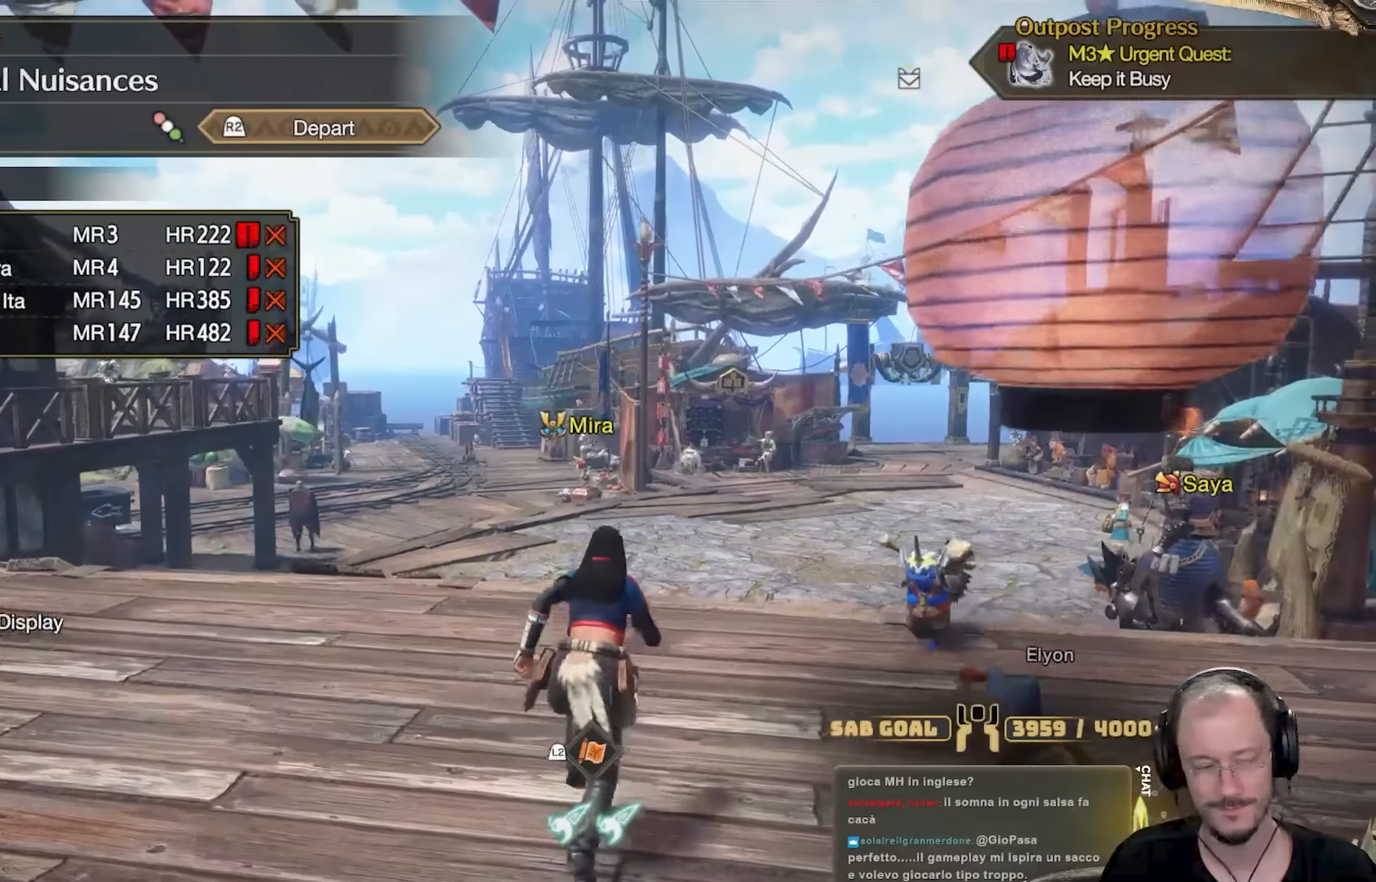
{"buttons": [], "left_stick": "up", "right_stick": "right", "events": [[484, "right_stick", "right"]]}
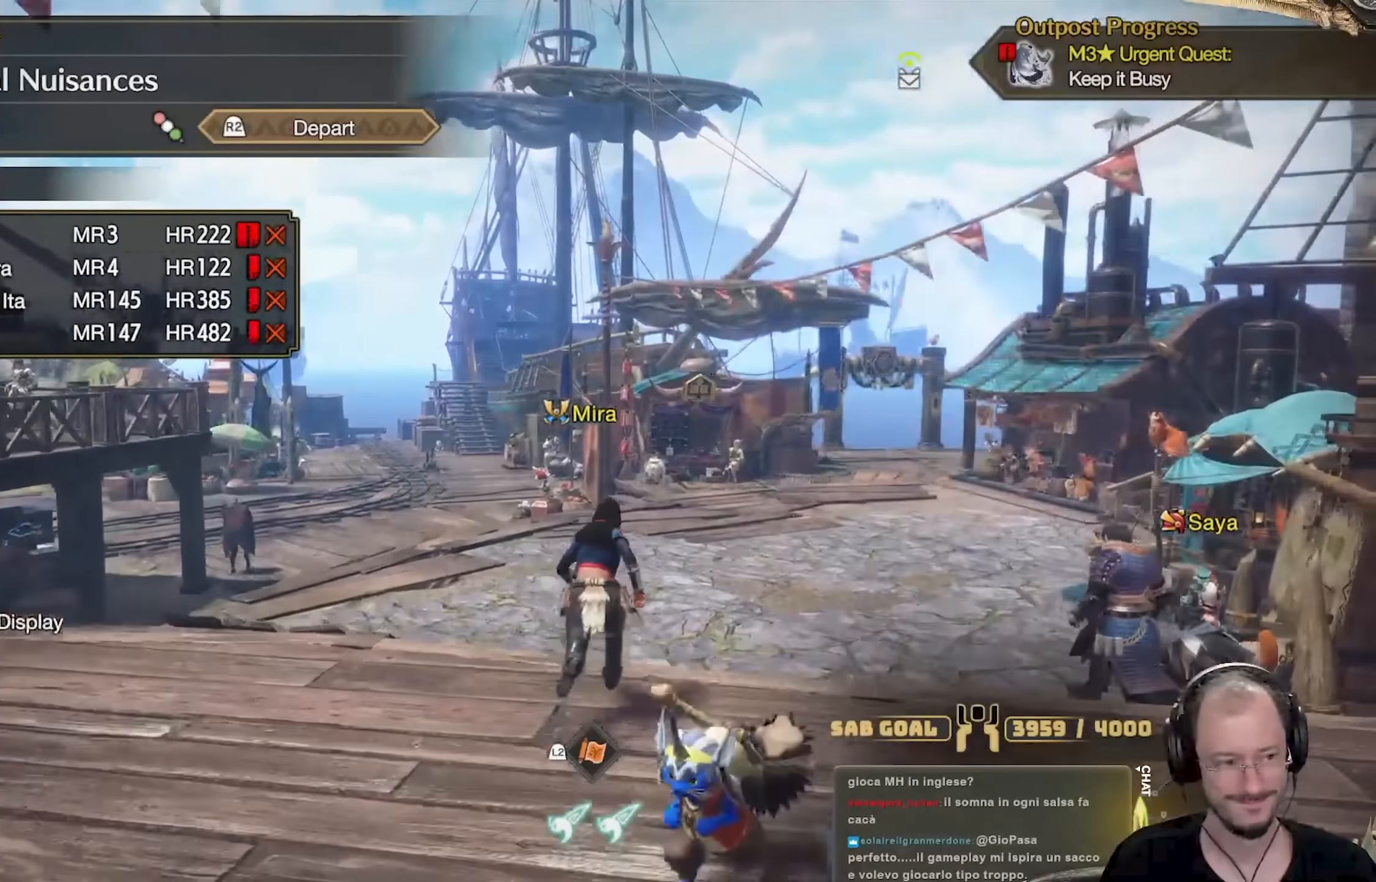
{"buttons": [], "left_stick": "up", "right_stick": "center", "events": [[151, "L3", "down"], [167, "right_stick", "center"], [351, "L3", "up"]]}
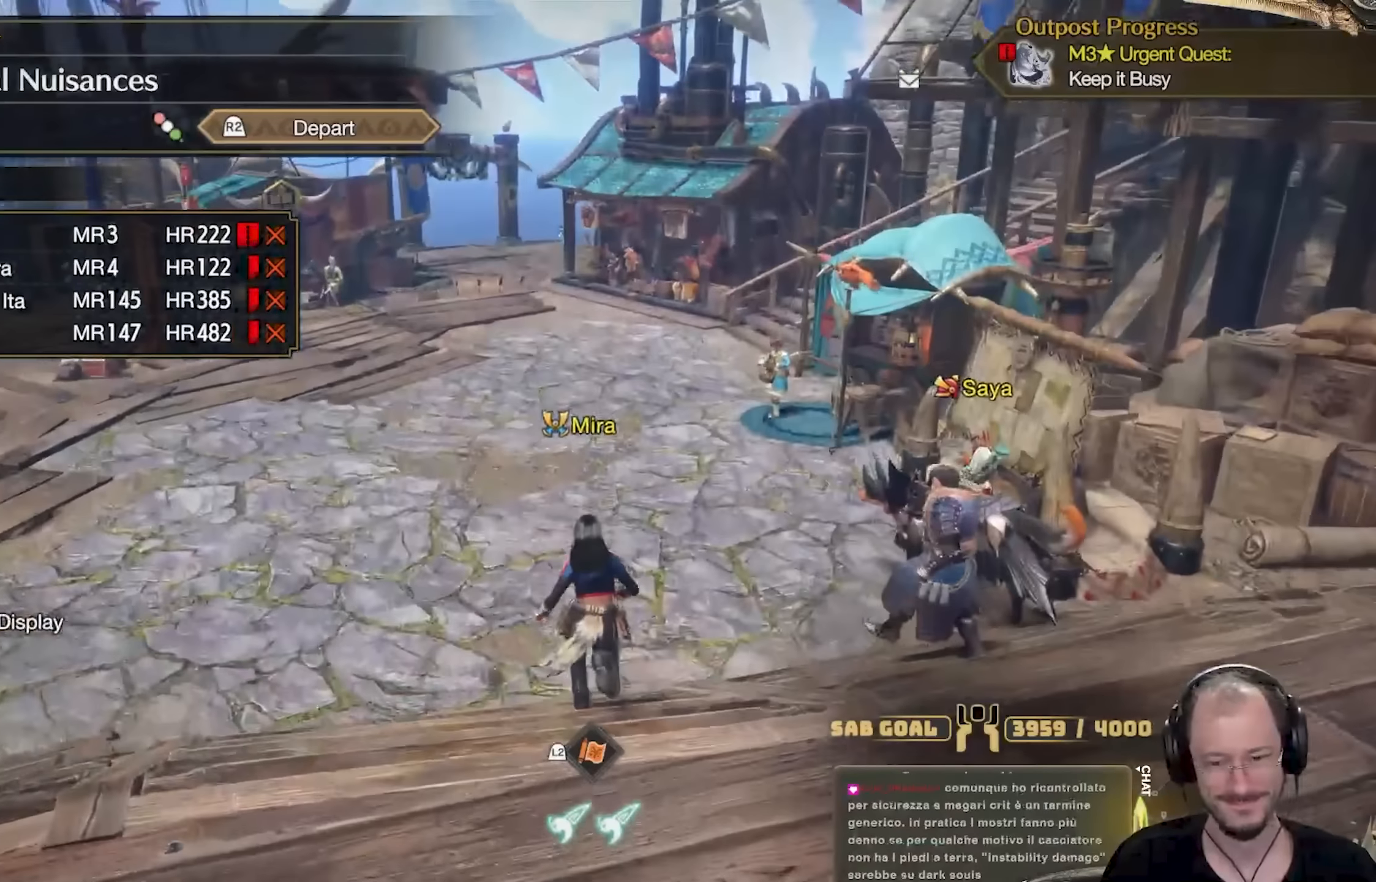
{"buttons": [], "left_stick": "up", "right_stick": "center", "events": [[150, "L3", "down"], [250, "right_stick", "up"], [317, "L3", "up"], [434, "right_stick", "center"]]}
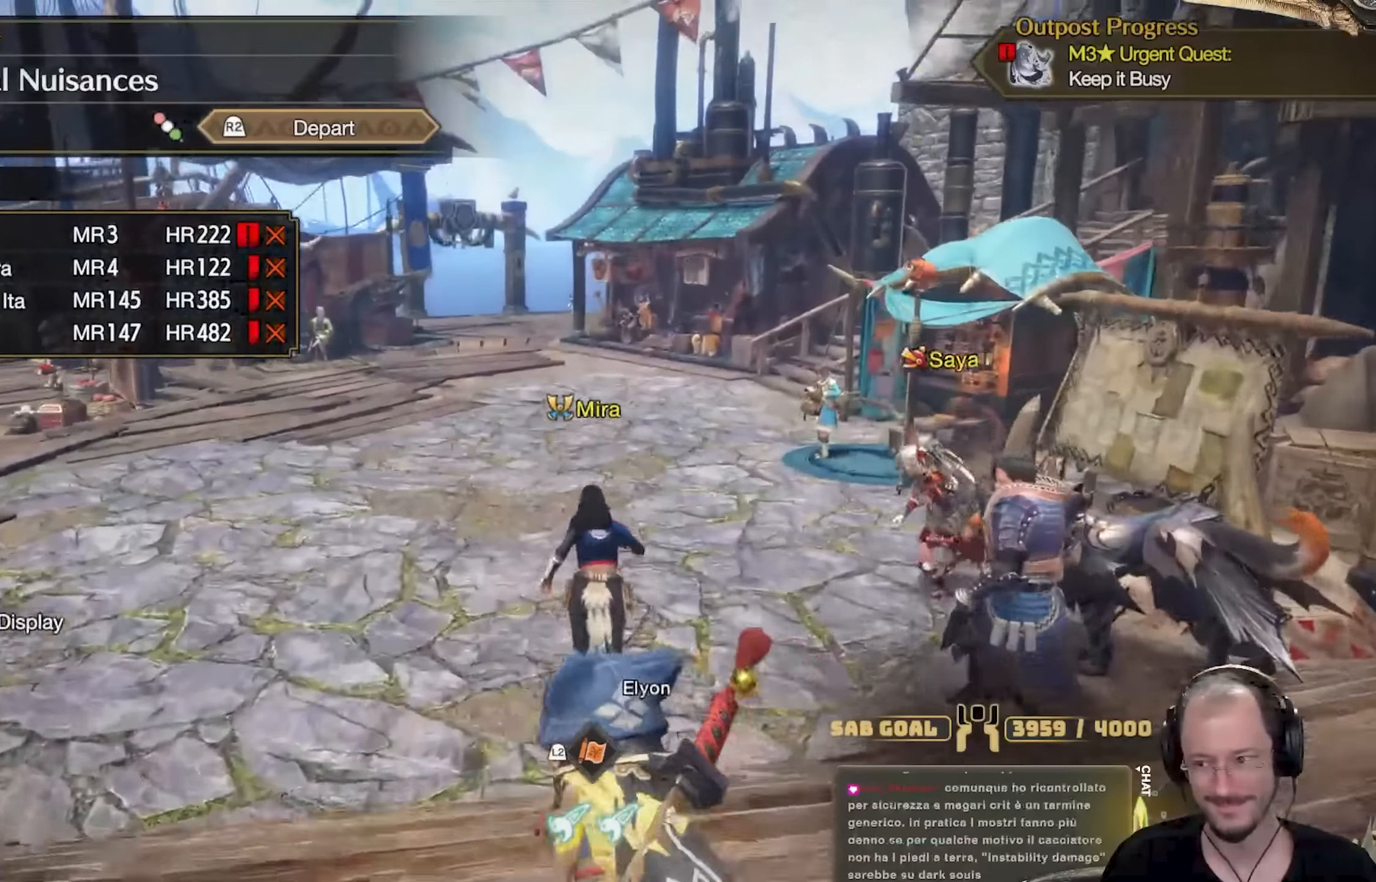
{"buttons": [], "left_stick": "up", "right_stick": "right", "events": [[383, "right_stick", "right"]]}
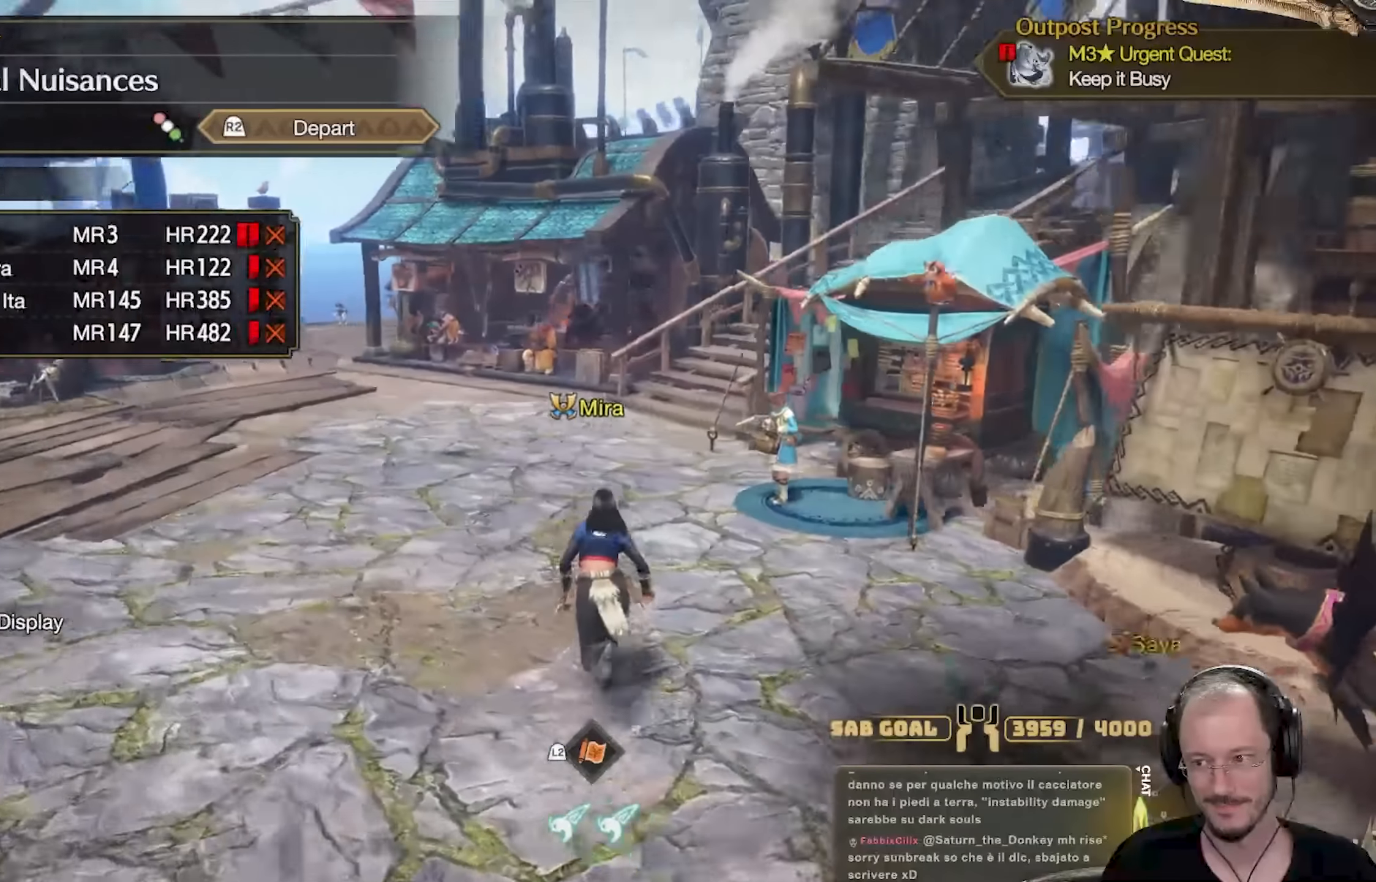
{"buttons": [], "left_stick": "up-left", "right_stick": "right", "events": [[33, "right_stick", "center"], [250, "left_stick", "up-left"], [434, "right_stick", "right"]]}